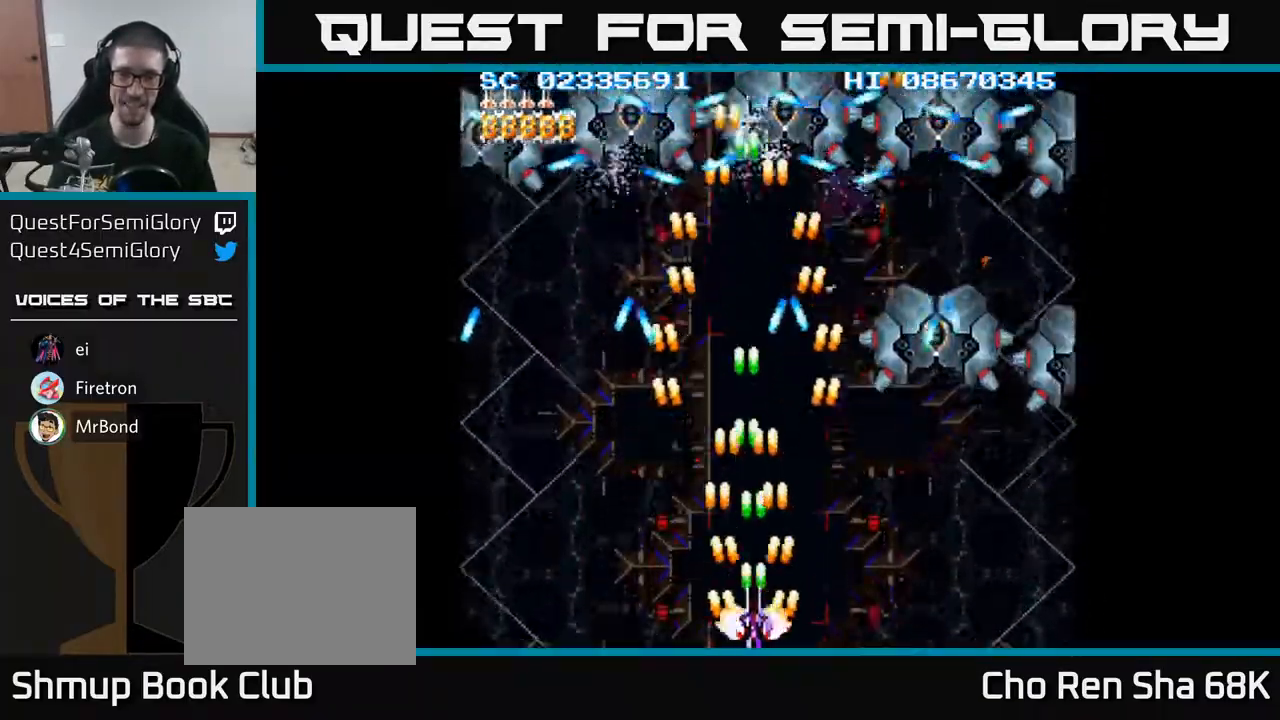
Gameplay with a controller (Xbox layout); each line is a JSON object with the inputs held at the frame after it. "events" lists button and stick changes between this image and that frame as [ms after this image, input, new state], when the widget could be followed in between. Not read: left_stick right_stick.
{"buttons": ["A"], "events": [[17, "DPAD_RIGHT", "up"]]}
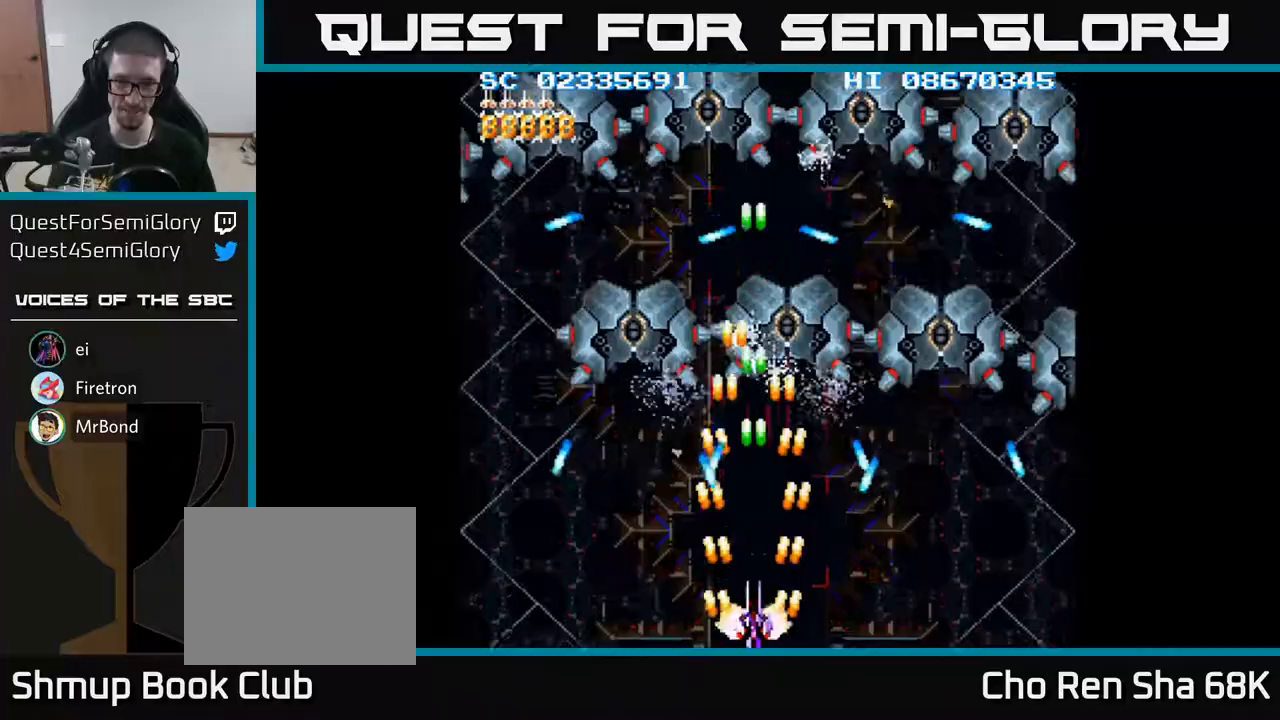
{"buttons": ["A", "DPAD_UP"], "events": [[183, "DPAD_LEFT", "down"], [233, "DPAD_LEFT", "up"], [500, "DPAD_UP", "down"]]}
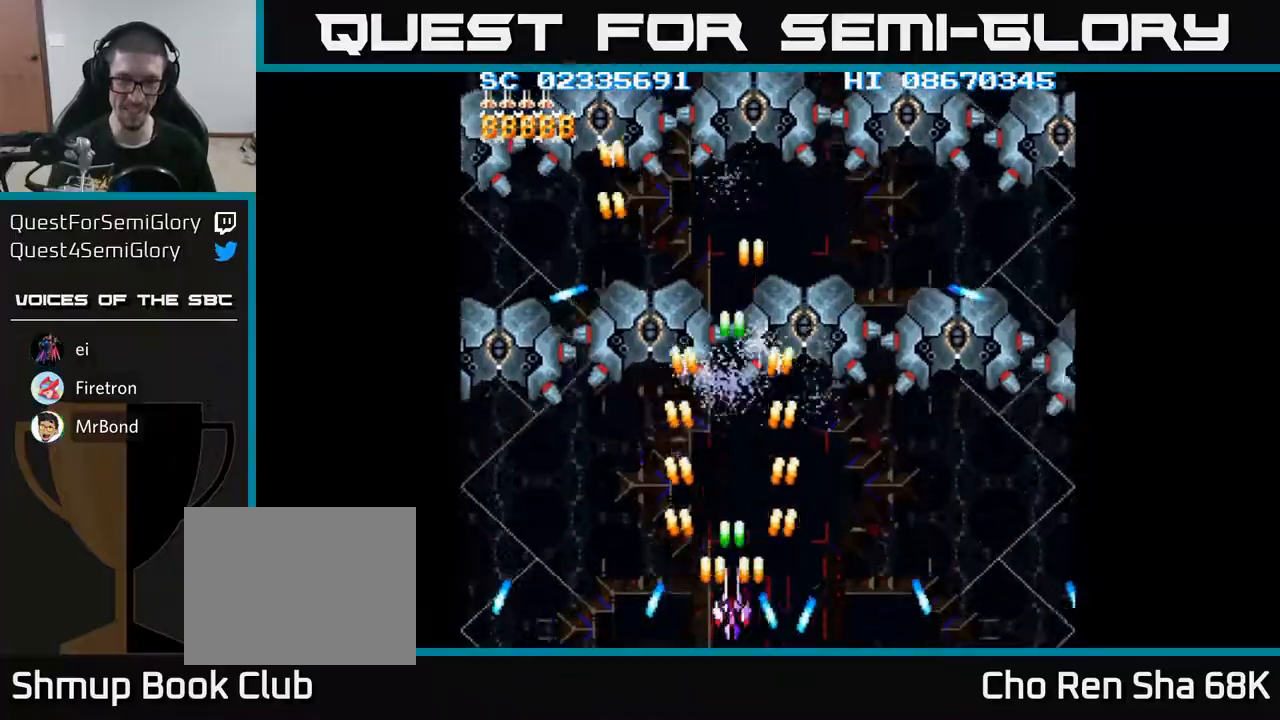
{"buttons": ["A"], "events": [[150, "DPAD_UP", "up"], [183, "DPAD_RIGHT", "down"], [350, "DPAD_RIGHT", "up"]]}
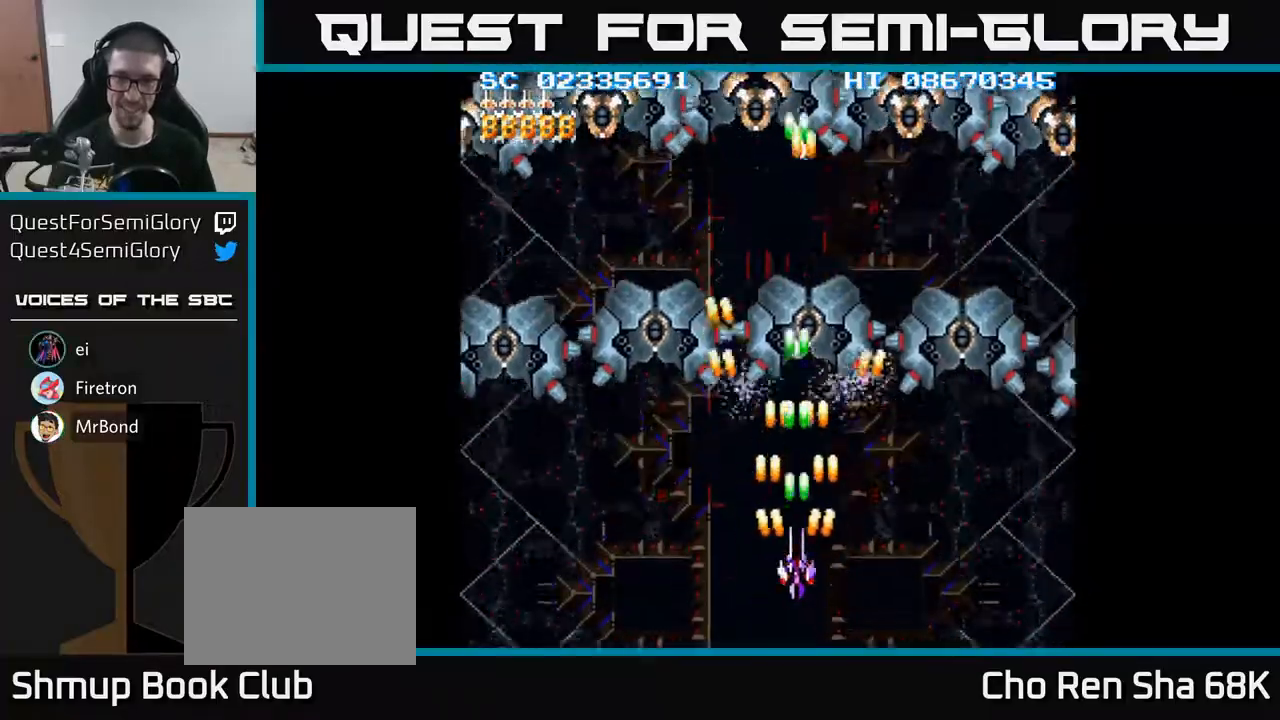
{"buttons": ["A", "DPAD_LEFT"], "events": [[250, "DPAD_DOWN", "down"], [467, "DPAD_LEFT", "down"], [483, "DPAD_DOWN", "up"]]}
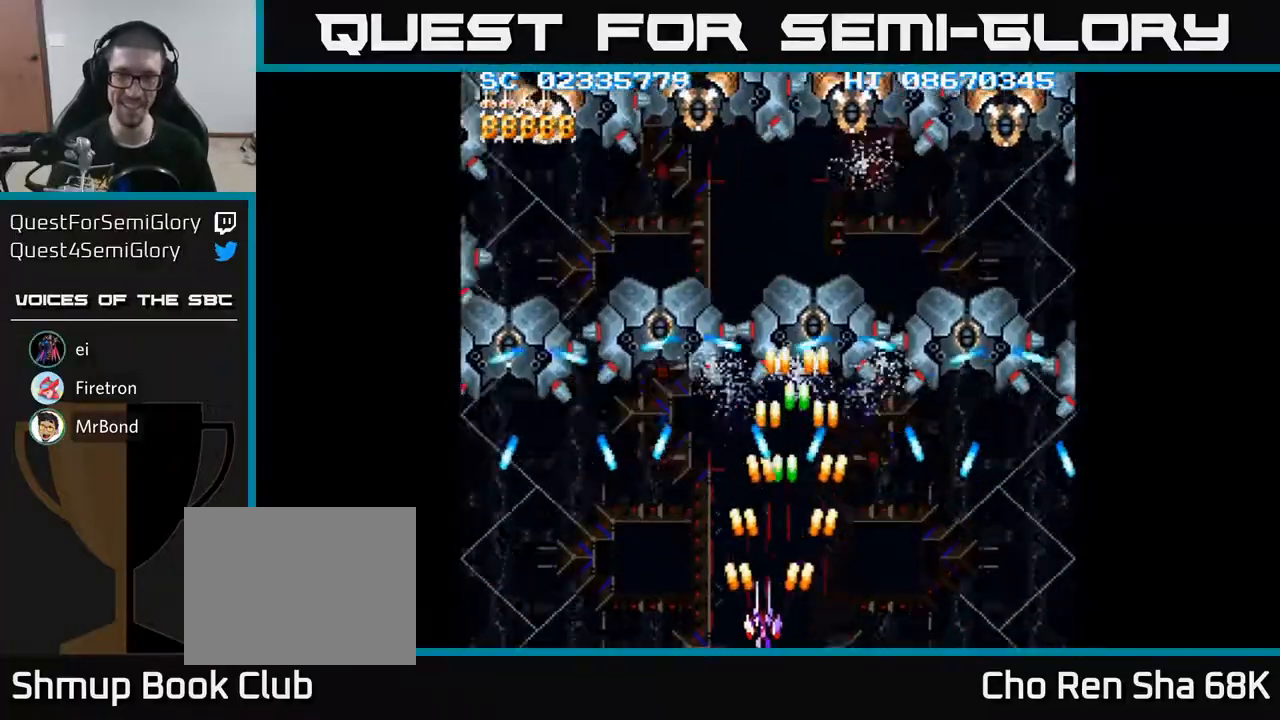
{"buttons": ["A", "DPAD_LEFT"], "events": [[83, "DPAD_LEFT", "up"], [317, "DPAD_LEFT", "down"]]}
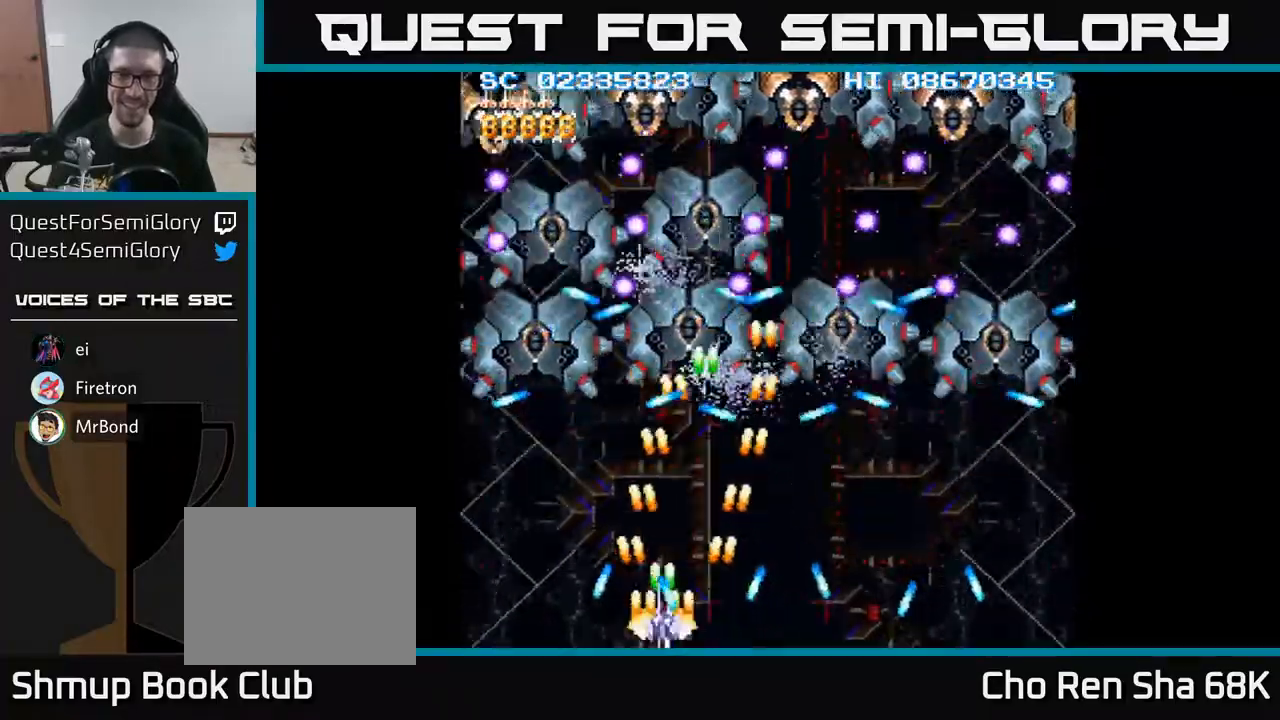
{"buttons": ["A"], "events": [[200, "DPAD_LEFT", "up"], [283, "DPAD_RIGHT", "down"], [467, "DPAD_DOWN", "down"], [483, "DPAD_RIGHT", "up"], [500, "DPAD_DOWN", "up"]]}
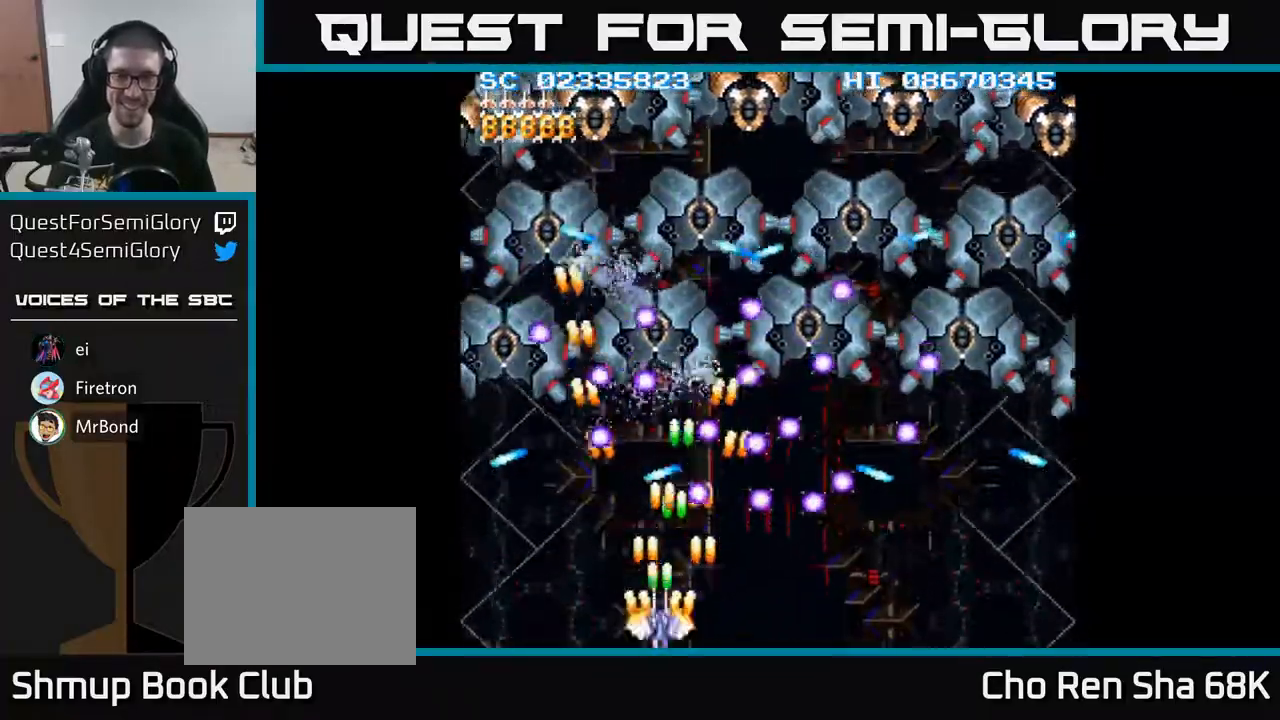
{"buttons": ["A", "DPAD_LEFT"], "events": [[17, "DPAD_LEFT", "down"], [250, "DPAD_LEFT", "up"], [450, "DPAD_LEFT", "down"]]}
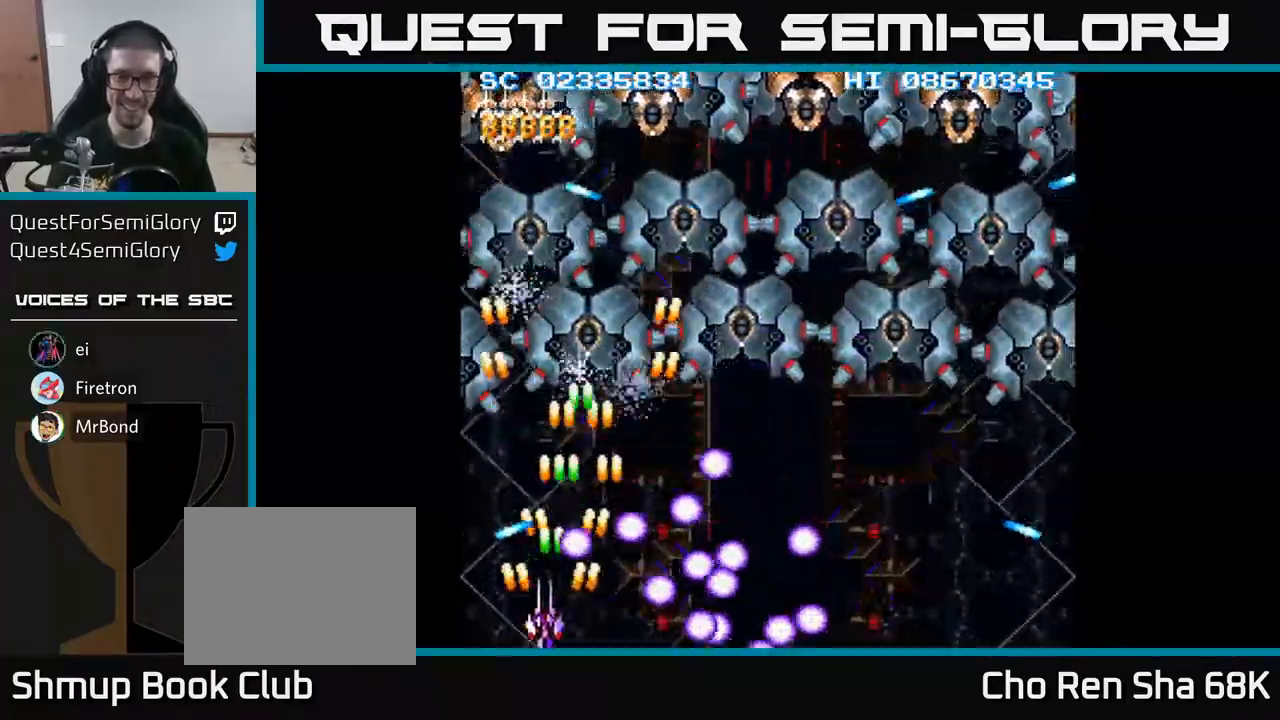
{"buttons": ["A", "DPAD_RIGHT"], "events": [[100, "DPAD_LEFT", "up"], [233, "DPAD_UP", "down"], [350, "DPAD_RIGHT", "down"], [417, "DPAD_UP", "up"]]}
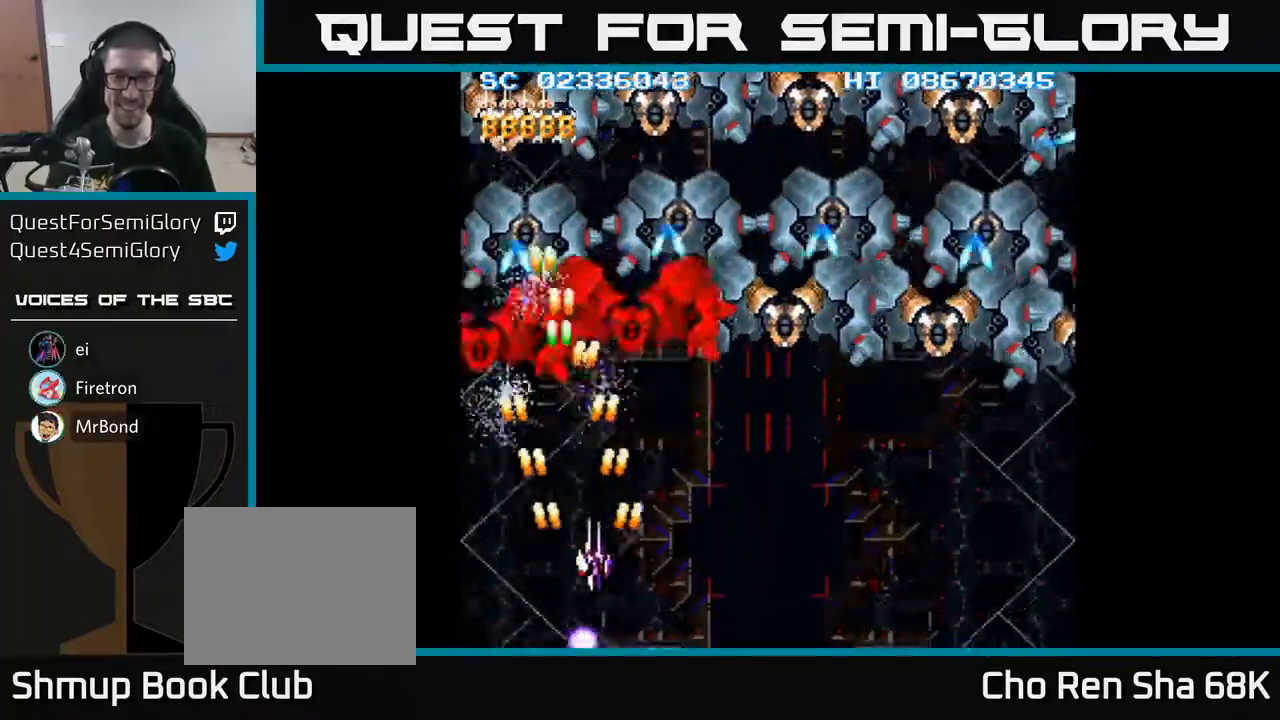
{"buttons": ["A", "DPAD_DOWN"], "events": [[383, "DPAD_DOWN", "down"], [450, "DPAD_RIGHT", "up"]]}
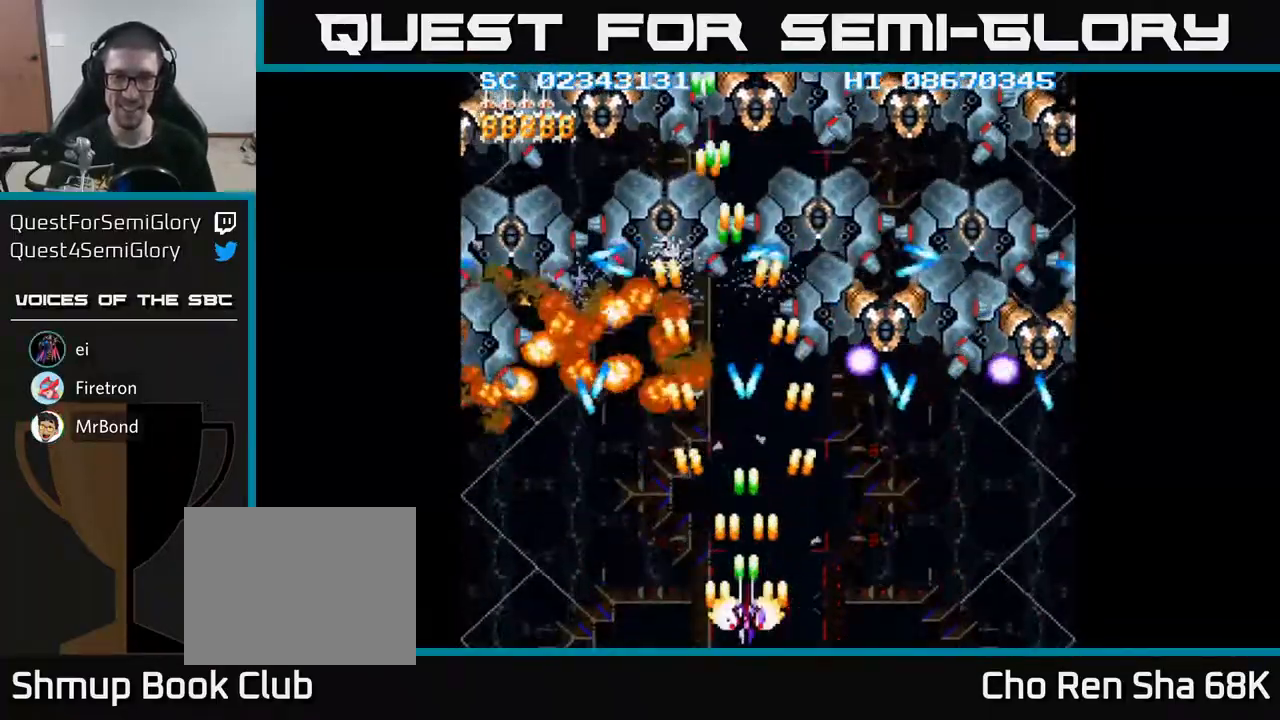
{"buttons": ["A", "DPAD_RIGHT"], "events": [[33, "DPAD_RIGHT", "down"], [200, "DPAD_DOWN", "up"], [250, "DPAD_RIGHT", "up"], [400, "DPAD_RIGHT", "down"]]}
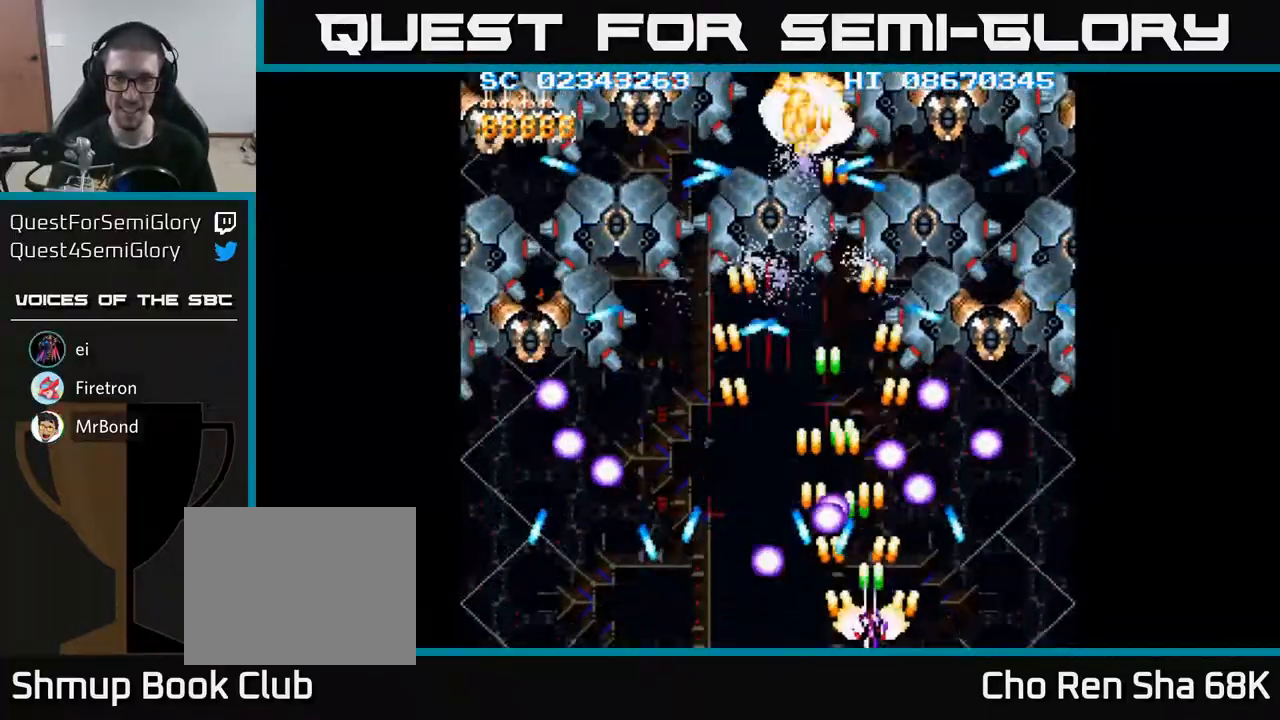
{"buttons": ["A"], "events": [[200, "DPAD_RIGHT", "up"], [367, "DPAD_RIGHT", "down"], [483, "DPAD_RIGHT", "up"]]}
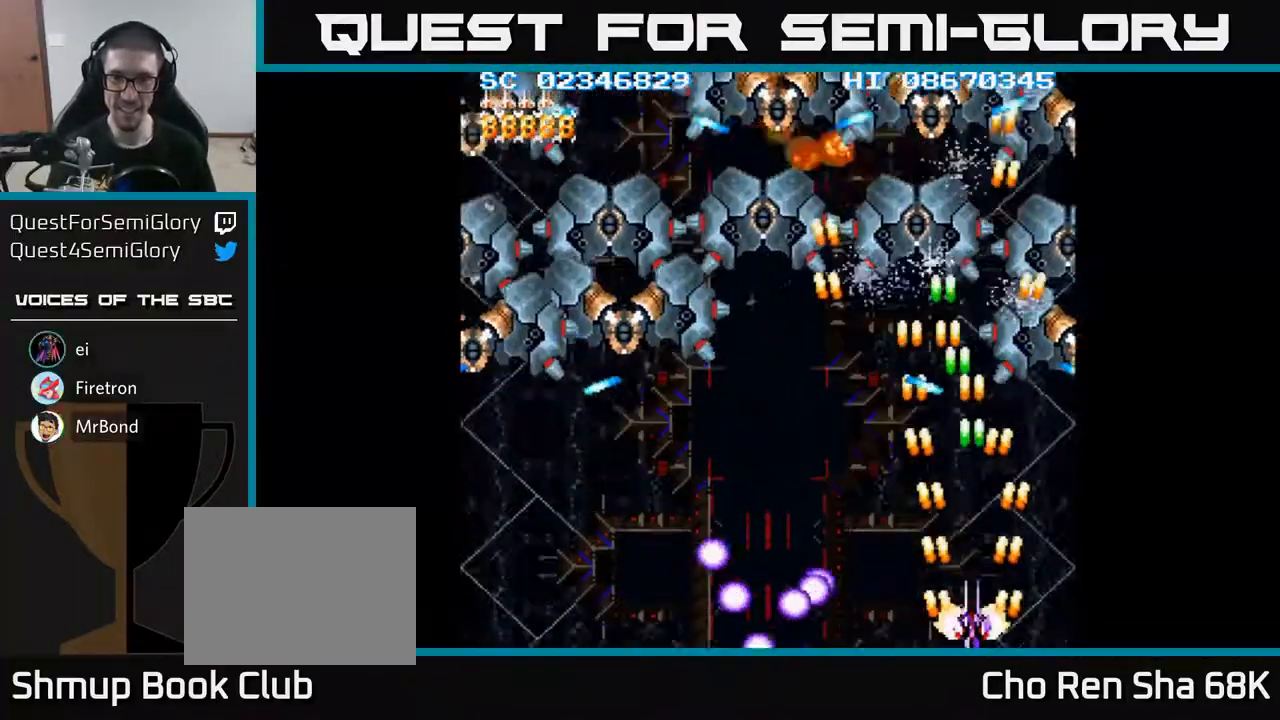
{"buttons": ["A", "DPAD_LEFT"], "events": [[117, "DPAD_UP", "down"], [167, "DPAD_LEFT", "down"], [217, "DPAD_UP", "up"]]}
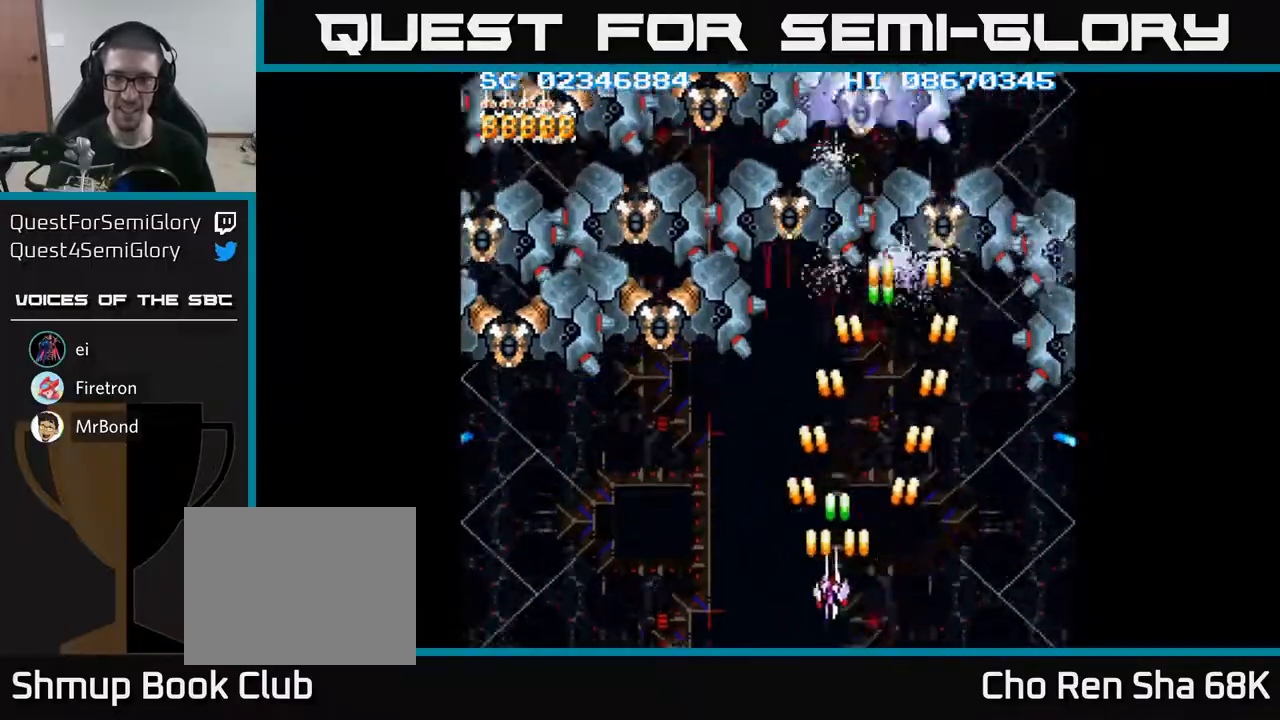
{"buttons": ["A", "DPAD_UP", "DPAD_LEFT"], "events": [[483, "DPAD_UP", "down"]]}
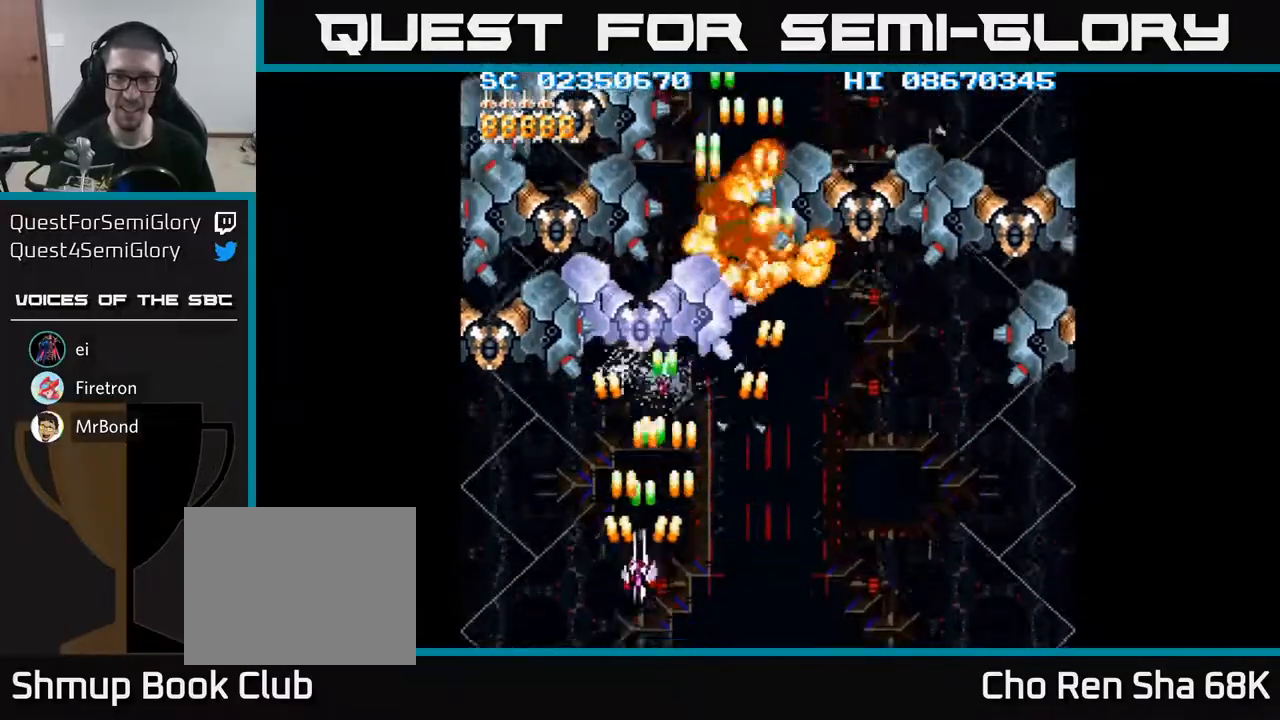
{"buttons": ["A", "DPAD_DOWN", "DPAD_RIGHT"], "events": [[117, "DPAD_UP", "up"], [150, "DPAD_DOWN", "down"], [150, "DPAD_LEFT", "up"], [167, "DPAD_RIGHT", "down"], [183, "DPAD_DOWN", "up"], [433, "DPAD_DOWN", "down"]]}
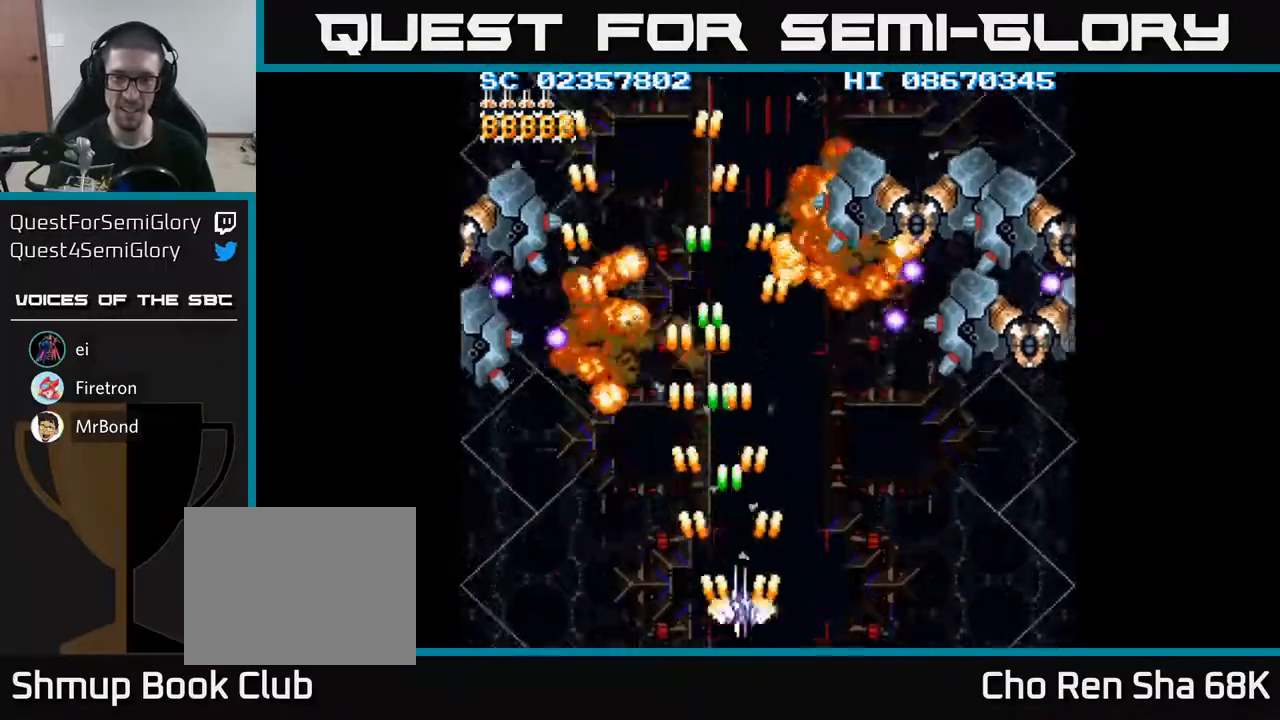
{"buttons": ["A", "DPAD_UP", "DPAD_LEFT"], "events": [[33, "DPAD_DOWN", "up"], [450, "DPAD_RIGHT", "up"], [450, "DPAD_UP", "down"], [500, "DPAD_LEFT", "down"]]}
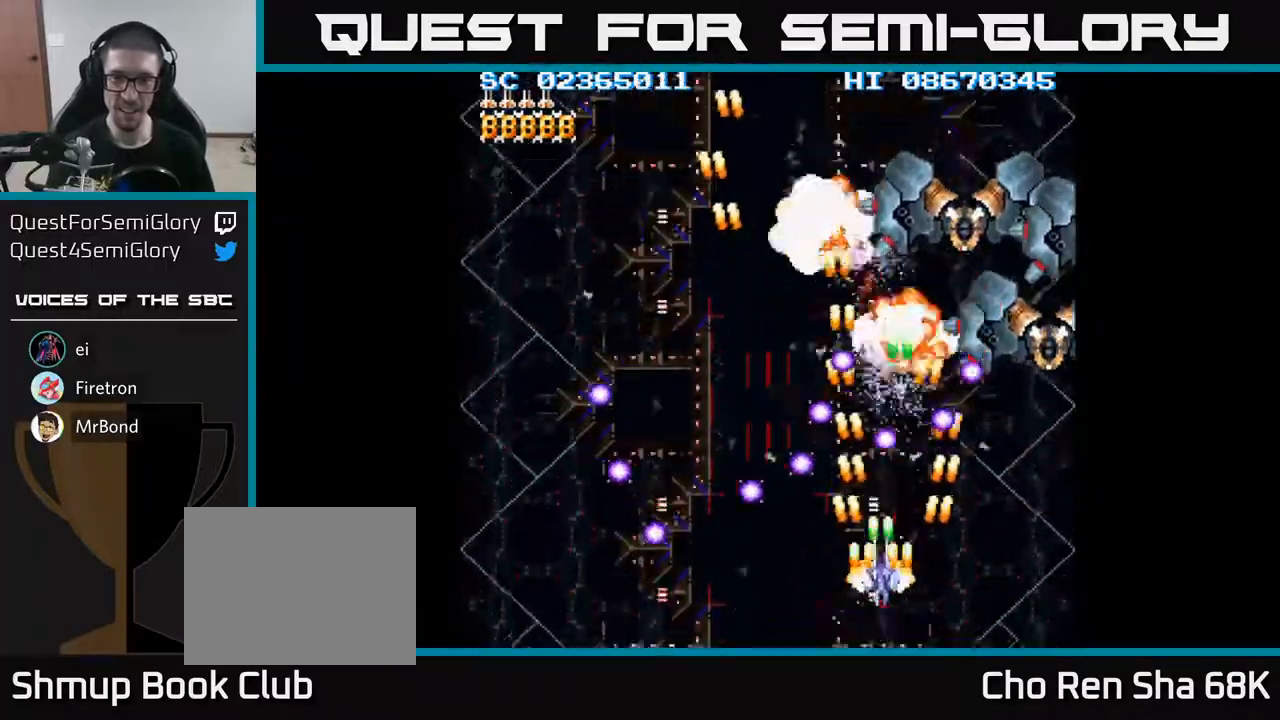
{"buttons": ["A", "DPAD_UP"], "events": [[17, "DPAD_UP", "up"], [50, "DPAD_DOWN", "down"], [83, "DPAD_LEFT", "up"], [117, "DPAD_RIGHT", "down"], [183, "DPAD_DOWN", "up"], [333, "DPAD_RIGHT", "up"], [433, "DPAD_RIGHT", "down"], [483, "DPAD_UP", "down"], [500, "DPAD_RIGHT", "up"]]}
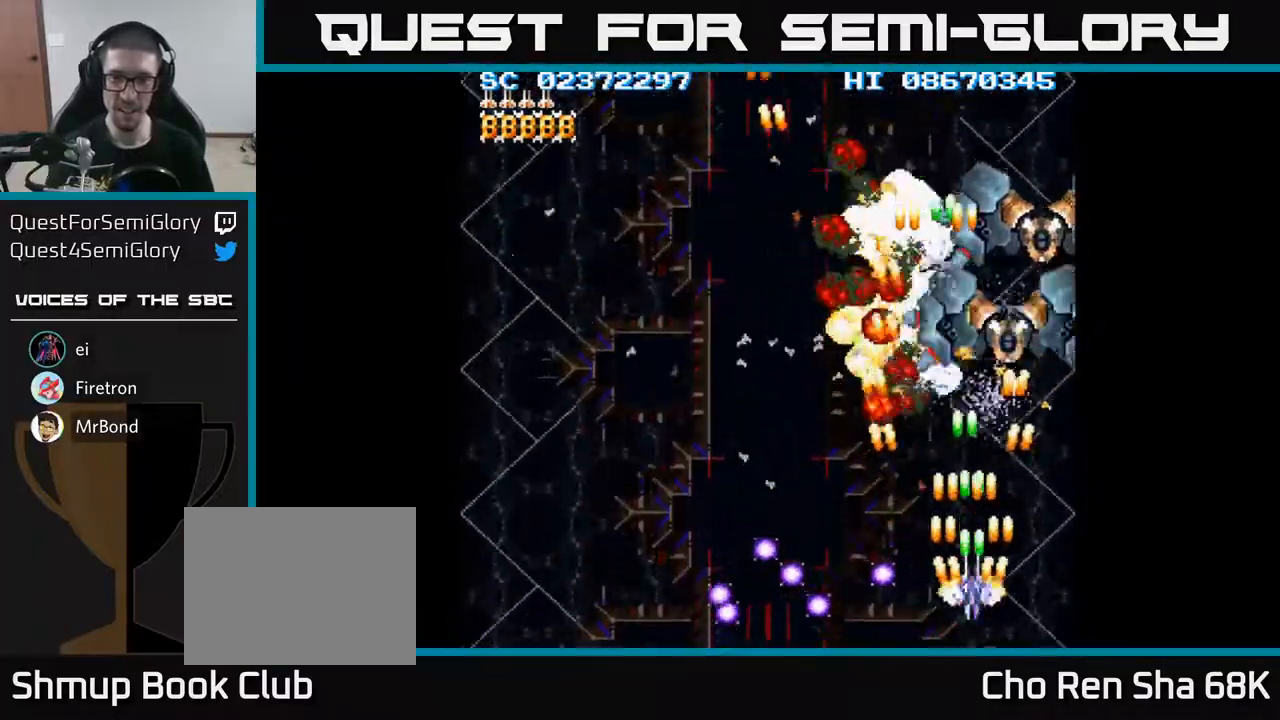
{"buttons": ["A", "DPAD_DOWN", "DPAD_RIGHT"], "events": [[67, "DPAD_LEFT", "down"], [167, "DPAD_LEFT", "up"], [167, "DPAD_UP", "up"], [183, "DPAD_RIGHT", "down"], [333, "DPAD_RIGHT", "up"], [350, "DPAD_DOWN", "down"], [500, "DPAD_RIGHT", "down"]]}
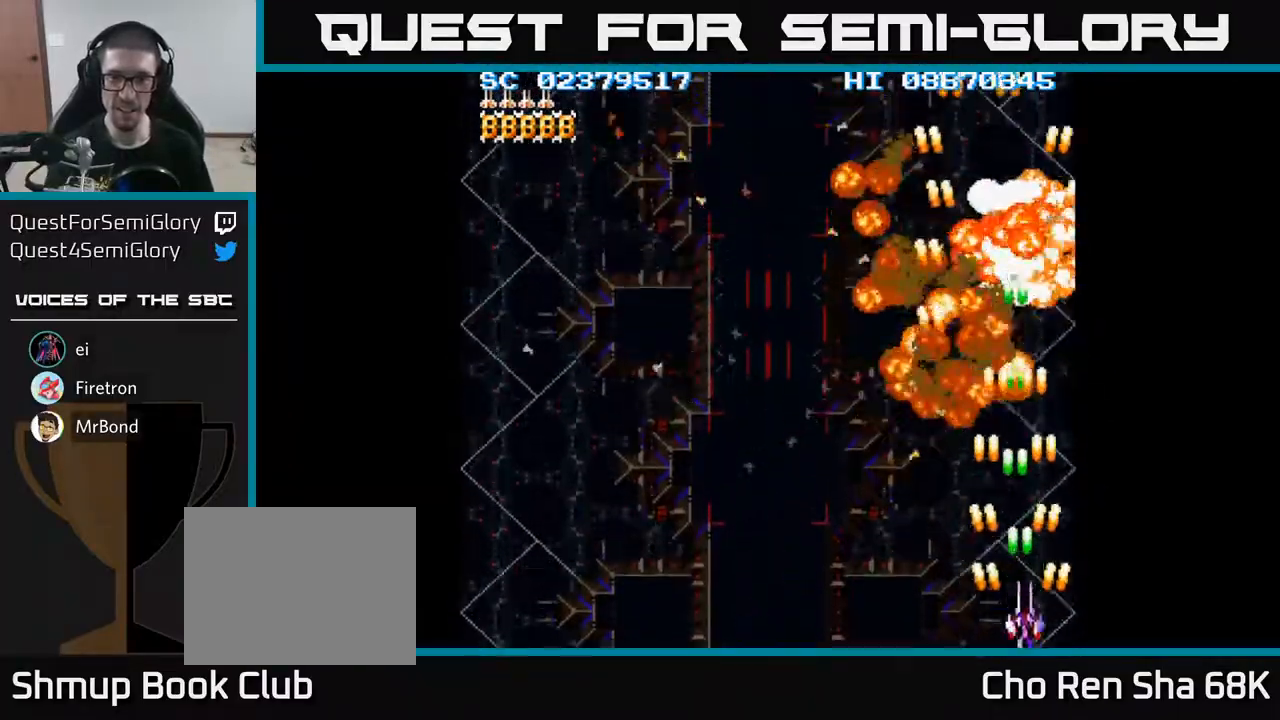
{"buttons": ["A", "DPAD_LEFT"], "events": [[150, "DPAD_DOWN", "up"], [150, "DPAD_RIGHT", "up"], [217, "DPAD_LEFT", "down"], [217, "DPAD_UP", "down"], [250, "DPAD_LEFT", "up"], [300, "DPAD_RIGHT", "down"], [383, "DPAD_RIGHT", "up"], [450, "DPAD_LEFT", "down"], [467, "DPAD_UP", "up"]]}
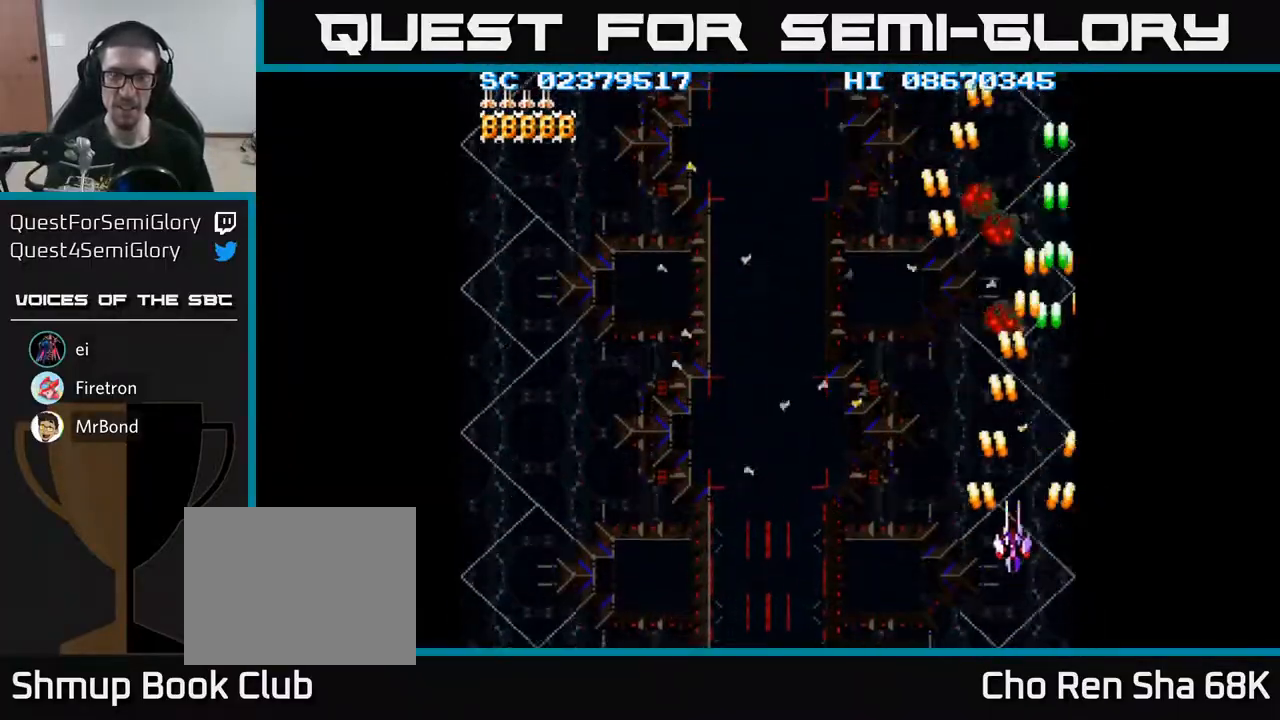
{"buttons": ["A", "DPAD_LEFT"], "events": []}
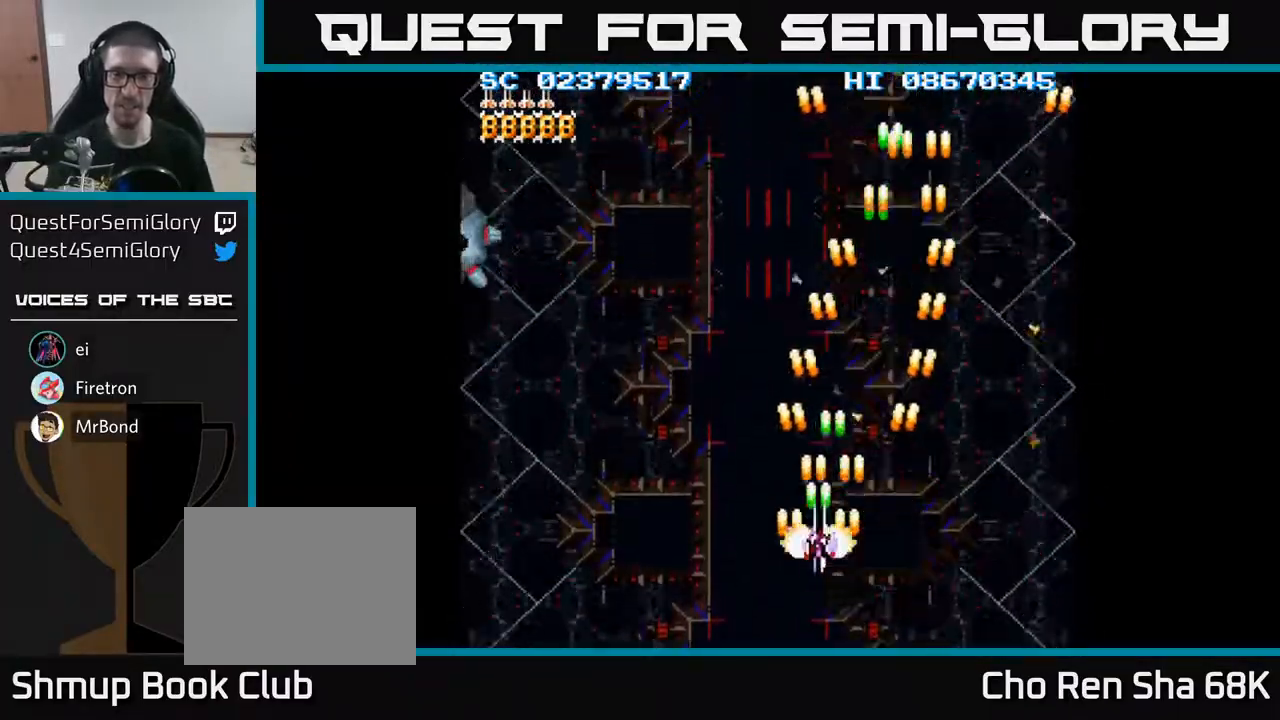
{"buttons": ["A", "DPAD_UP", "DPAD_LEFT"], "events": [[350, "DPAD_UP", "down"]]}
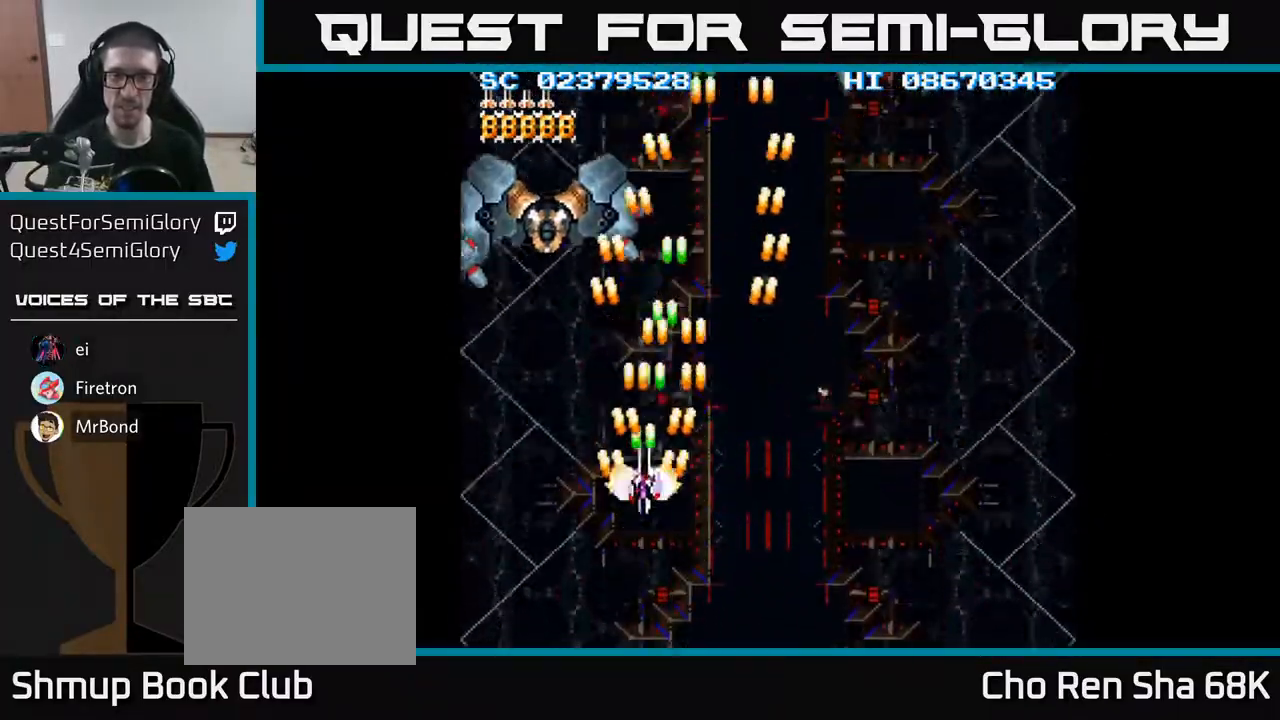
{"buttons": ["A"], "events": [[150, "DPAD_UP", "up"], [183, "DPAD_LEFT", "up"], [300, "DPAD_RIGHT", "down"], [383, "DPAD_RIGHT", "up"]]}
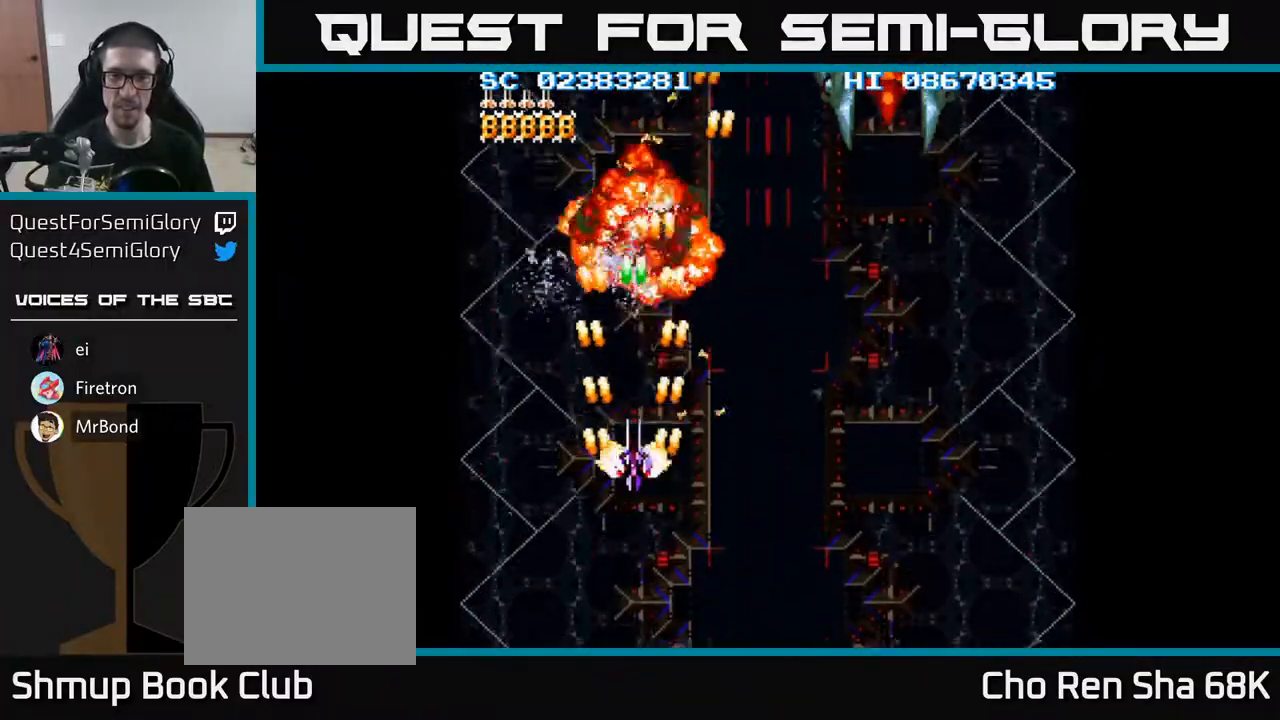
{"buttons": ["A", "DPAD_RIGHT"], "events": [[83, "DPAD_RIGHT", "down"], [217, "DPAD_DOWN", "down"], [283, "DPAD_DOWN", "up"]]}
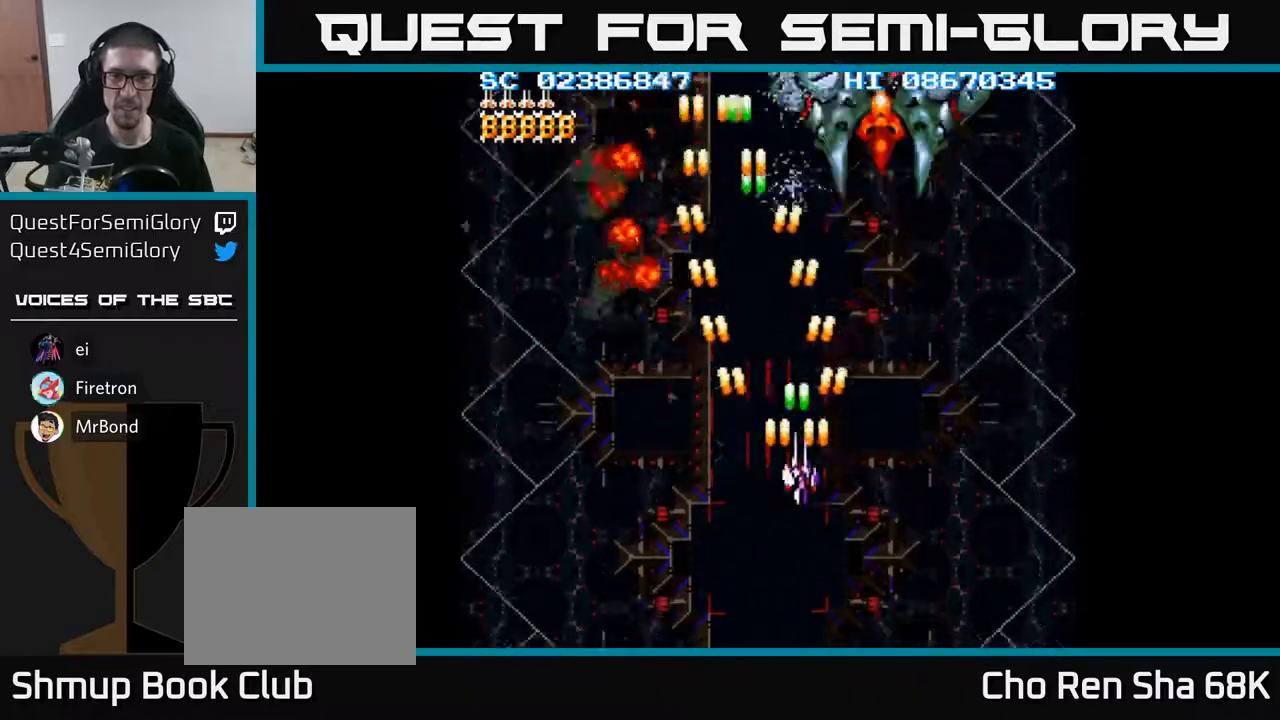
{"buttons": ["A", "DPAD_RIGHT"], "events": [[33, "DPAD_UP", "down"], [133, "DPAD_RIGHT", "up"], [433, "DPAD_RIGHT", "down"], [483, "DPAD_UP", "up"]]}
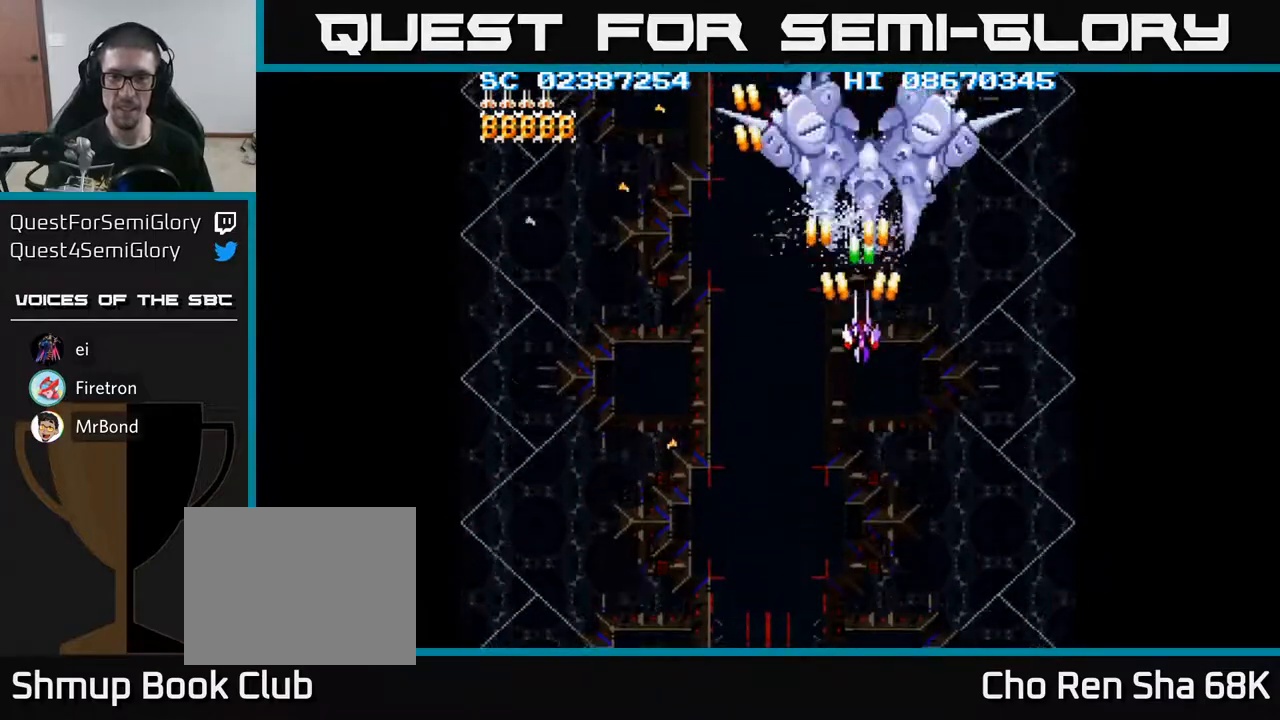
{"buttons": ["A"], "events": [[50, "DPAD_RIGHT", "up"]]}
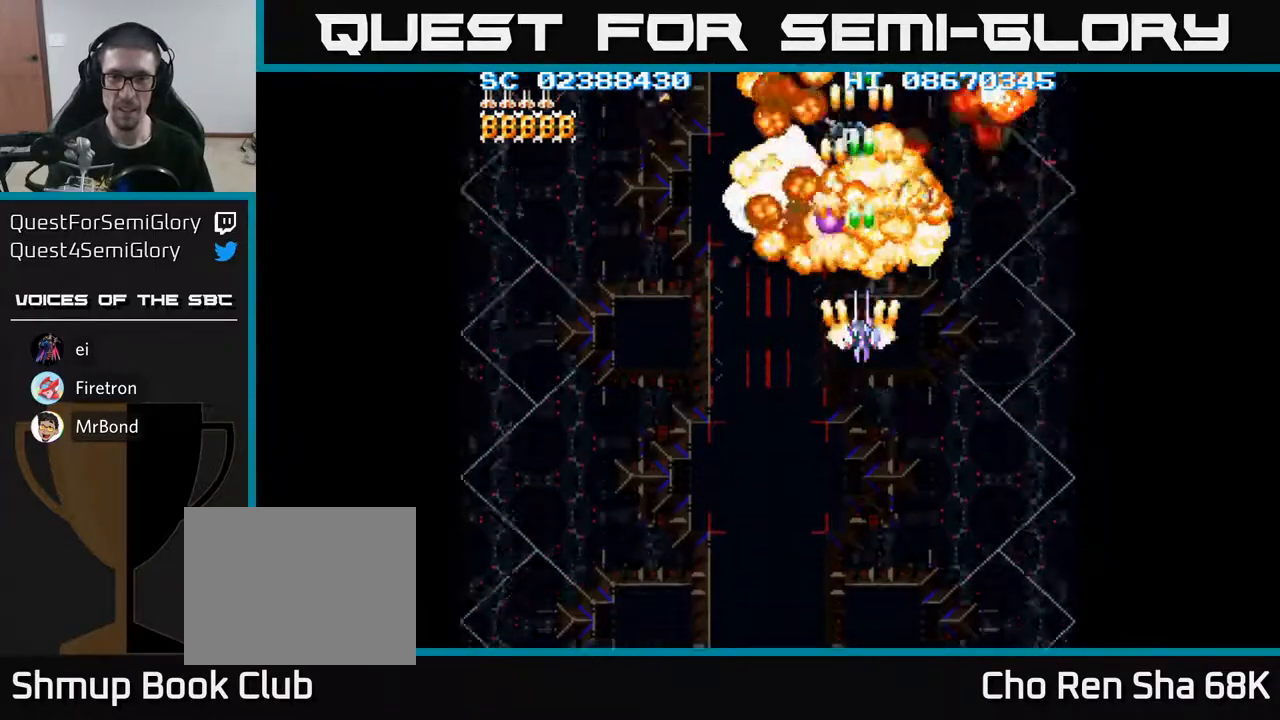
{"buttons": ["A"], "events": []}
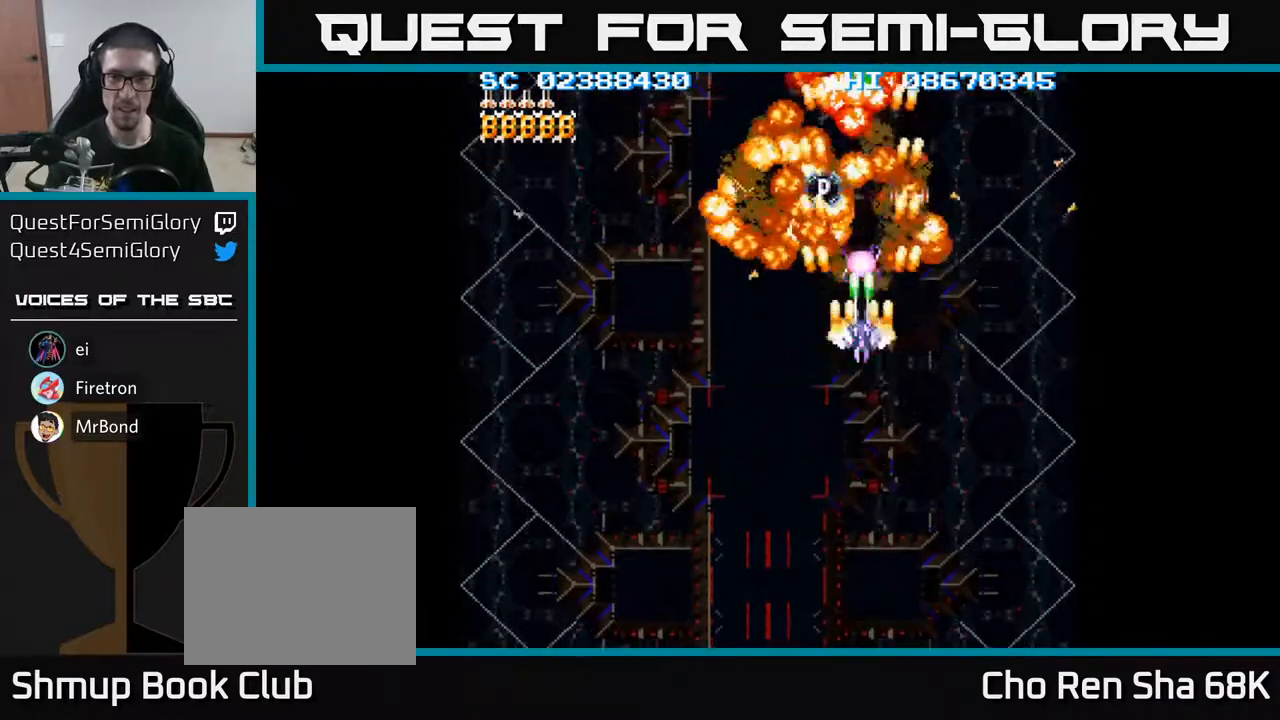
{"buttons": ["A", "DPAD_UP"], "events": [[400, "DPAD_UP", "down"]]}
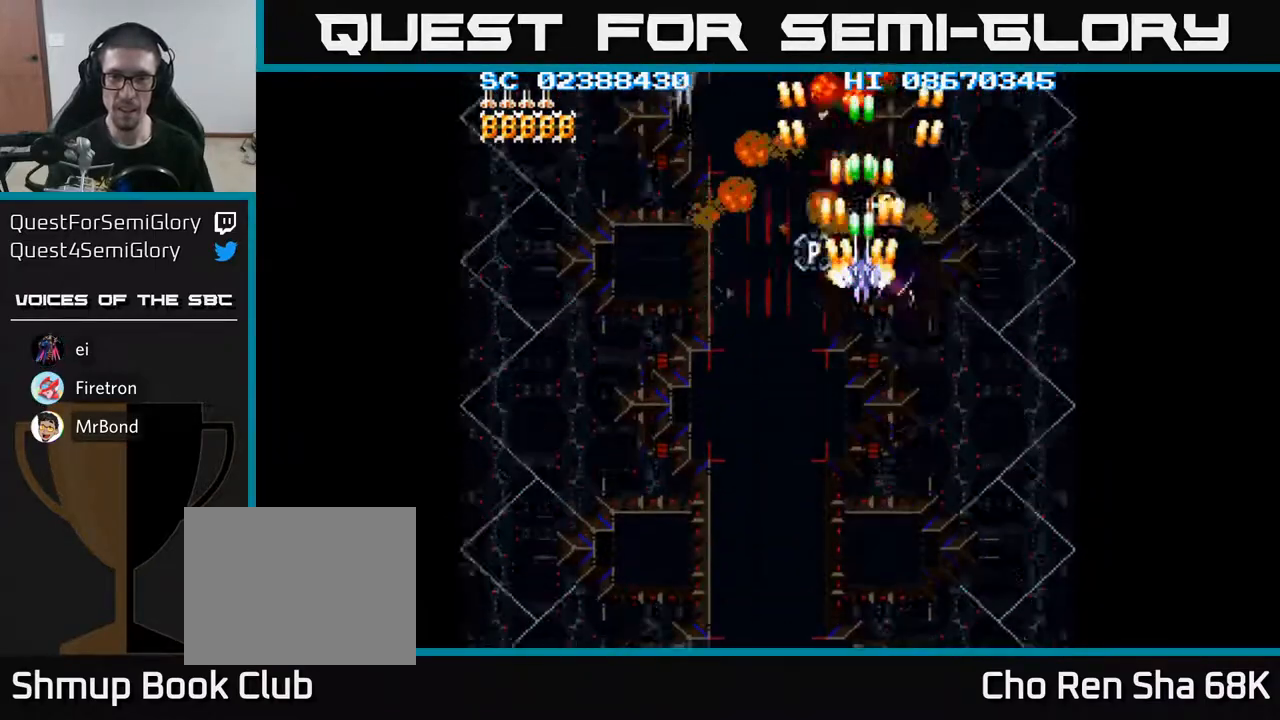
{"buttons": ["A"], "events": [[117, "DPAD_UP", "up"], [383, "DPAD_DOWN", "down"], [433, "DPAD_DOWN", "up"]]}
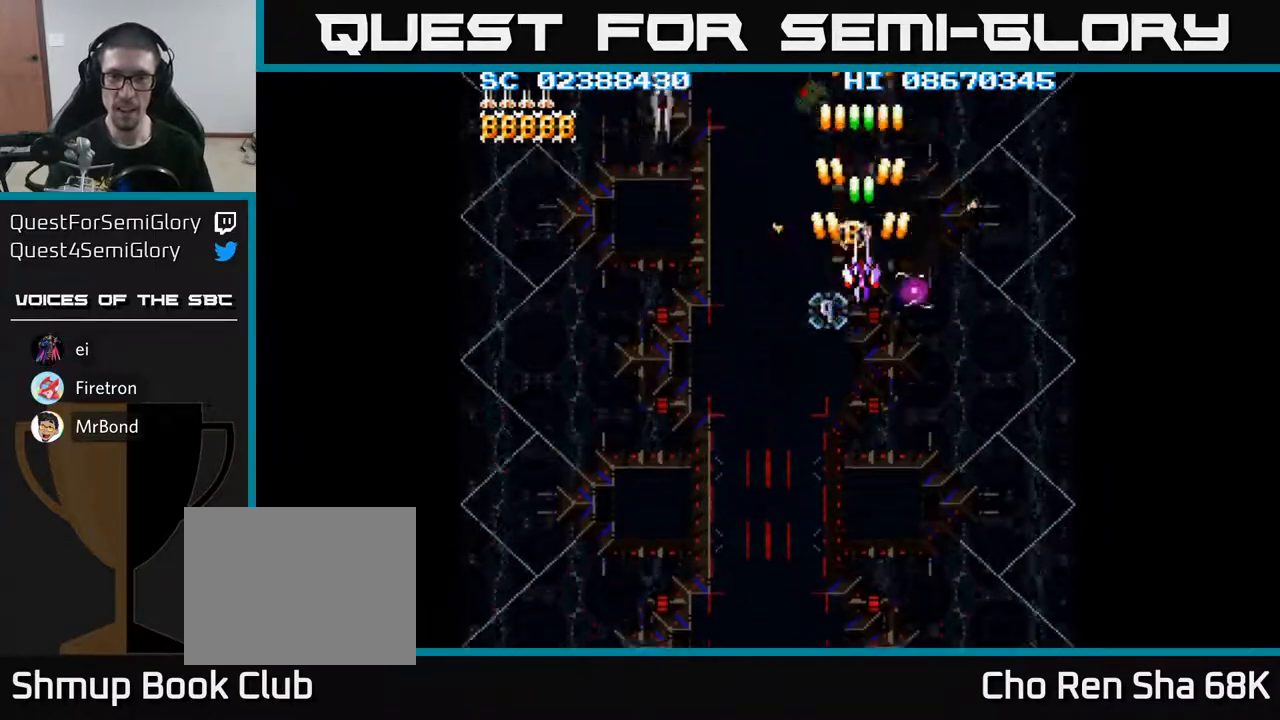
{"buttons": ["A"], "events": [[167, "DPAD_DOWN", "down"], [217, "DPAD_DOWN", "up"], [383, "DPAD_DOWN", "down"], [450, "DPAD_DOWN", "up"]]}
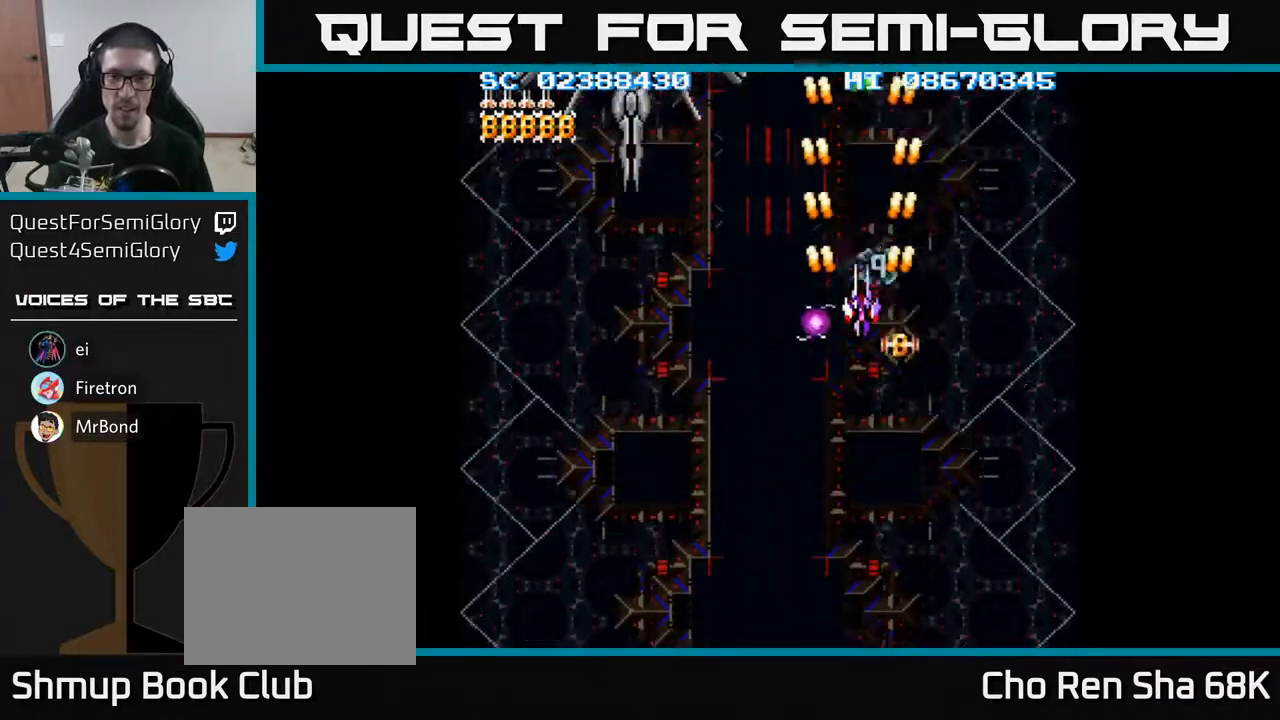
{"buttons": ["A"], "events": [[150, "DPAD_DOWN", "down"], [200, "DPAD_DOWN", "up"], [367, "DPAD_DOWN", "down"], [400, "DPAD_DOWN", "up"]]}
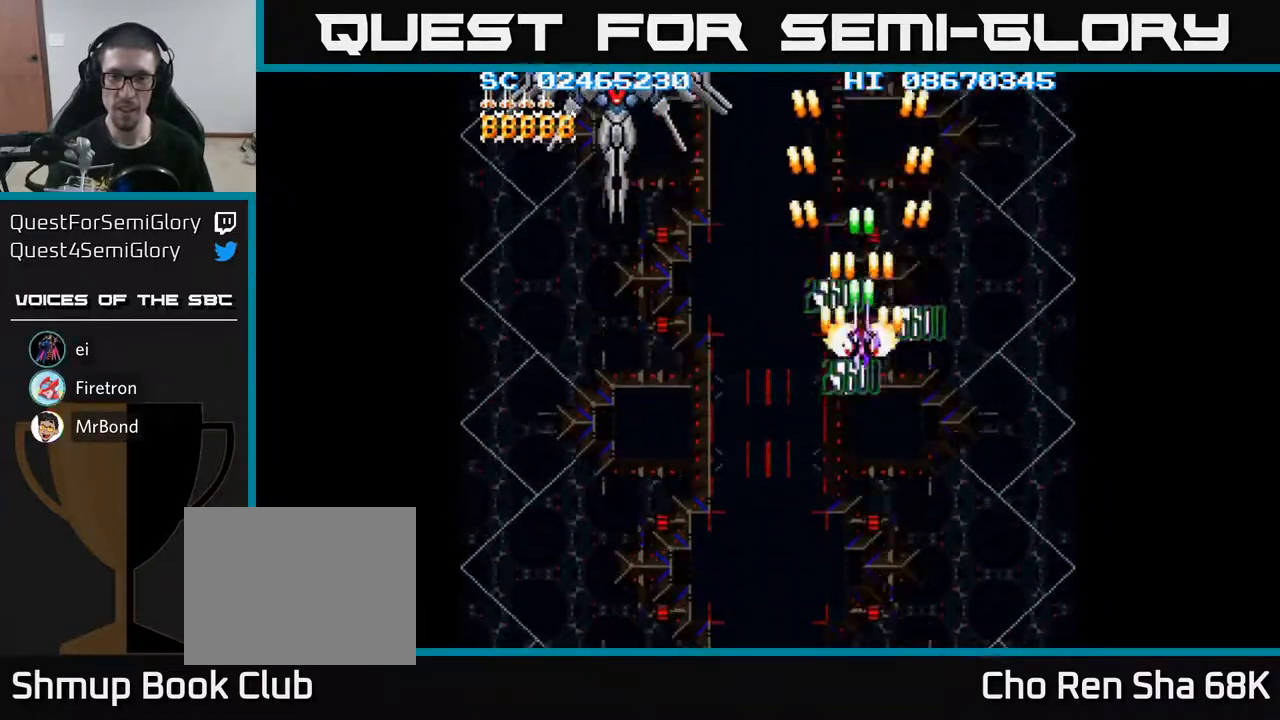
{"buttons": ["A", "DPAD_LEFT"], "events": [[67, "DPAD_LEFT", "down"]]}